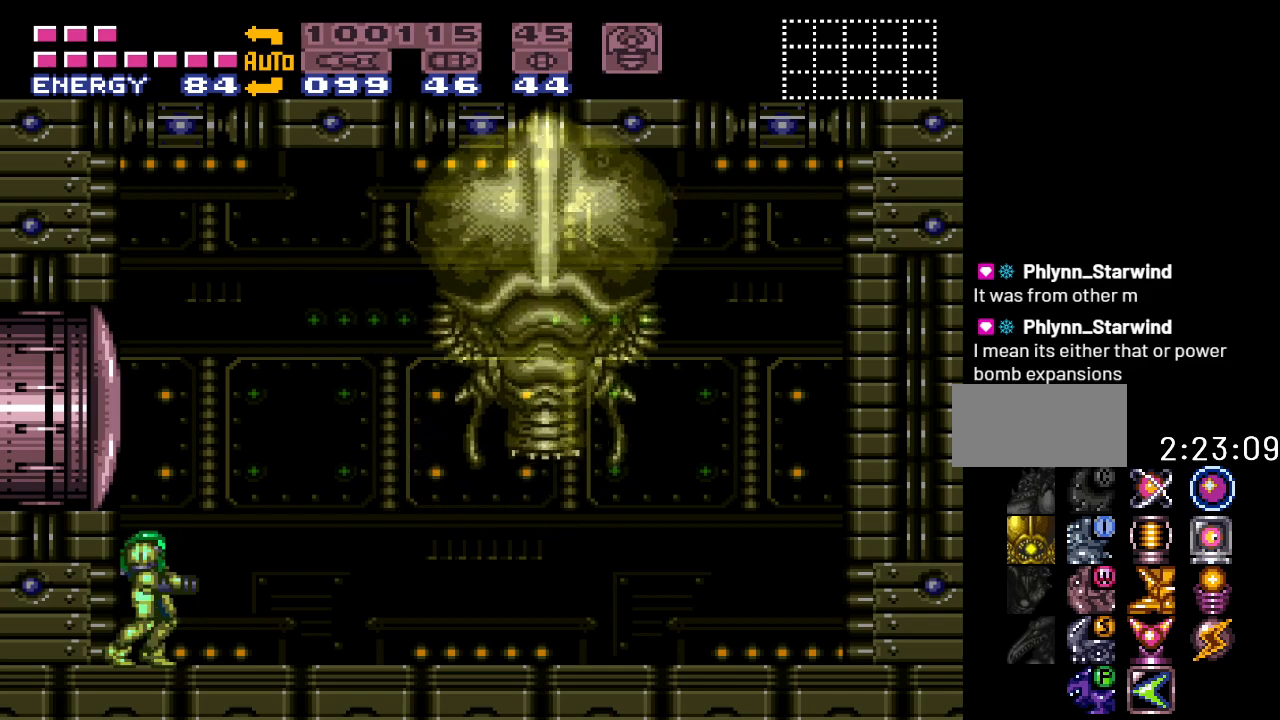
Gameplay with a controller (Nintendo layout); each line is a JSON object with the inputs held at the frame after it. "events" lists button and stick changes between this image and that frame as [ms after this image, input, new state], when the widget could be followed in between. Not read: L3 R3 SELECT.
{"buttons": ["B"], "events": [[300, "B", "down"]]}
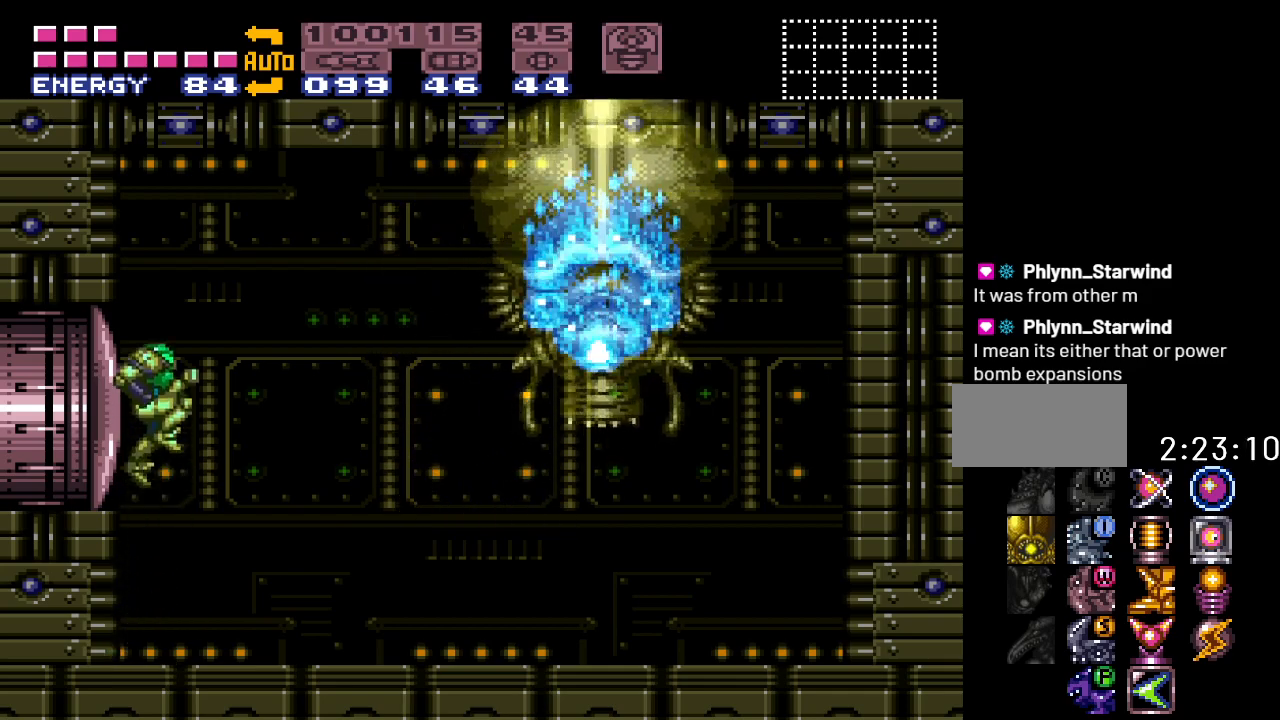
{"buttons": ["A"], "events": [[83, "A", "down"], [150, "B", "up"], [217, "A", "up"], [433, "A", "down"]]}
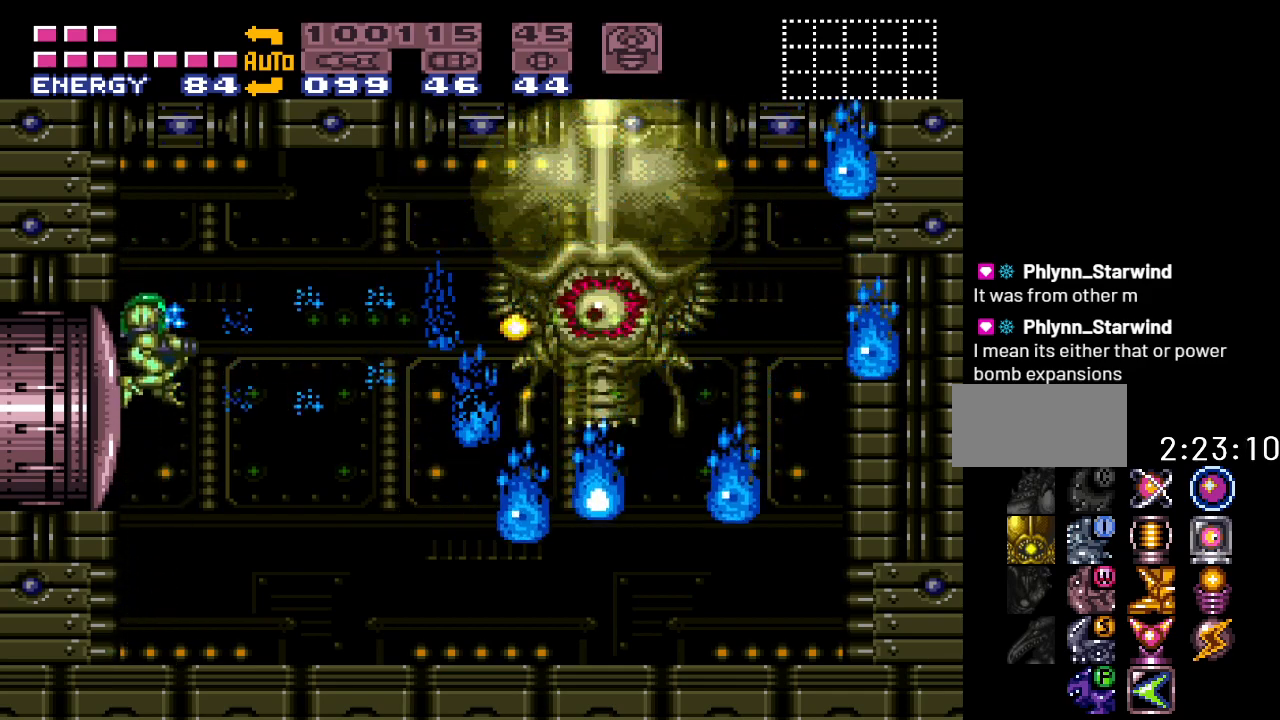
{"buttons": [], "events": [[83, "A", "up"], [267, "A", "down"], [400, "A", "up"]]}
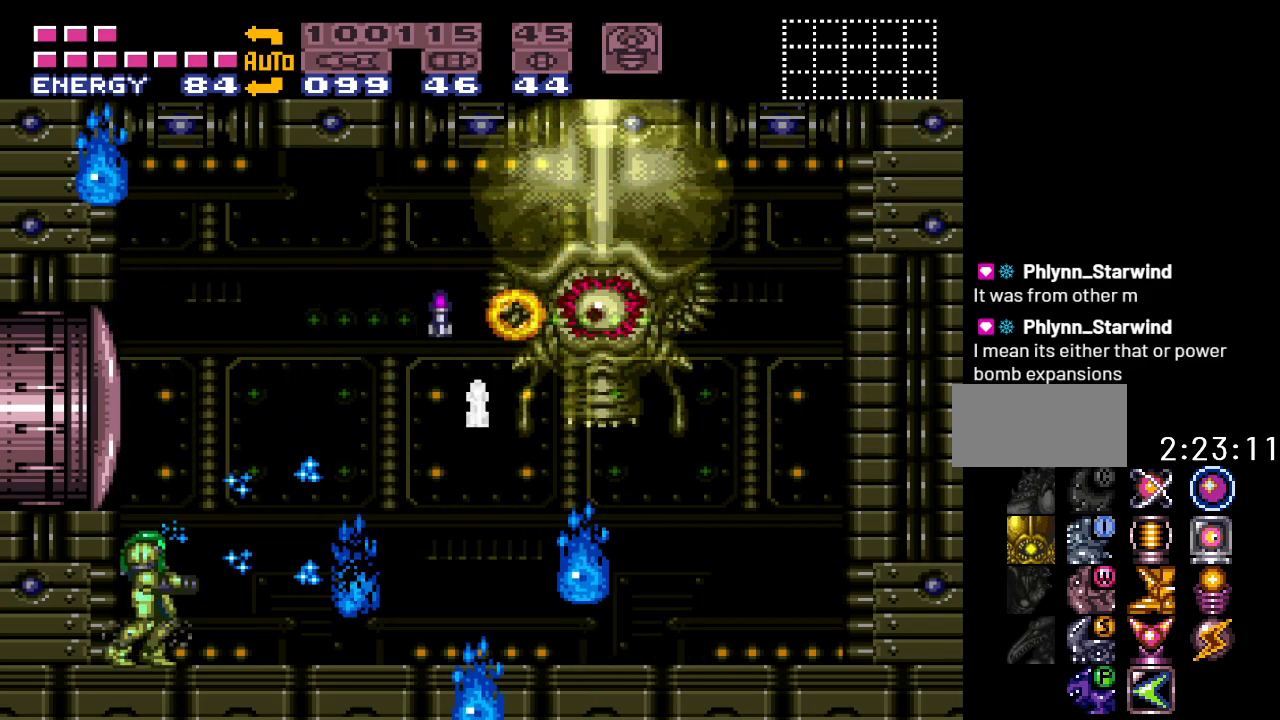
{"buttons": ["Y", "DPAD_RIGHT"], "events": [[17, "A", "down"], [150, "A", "up"], [150, "DPAD_RIGHT", "down"], [333, "Y", "down"]]}
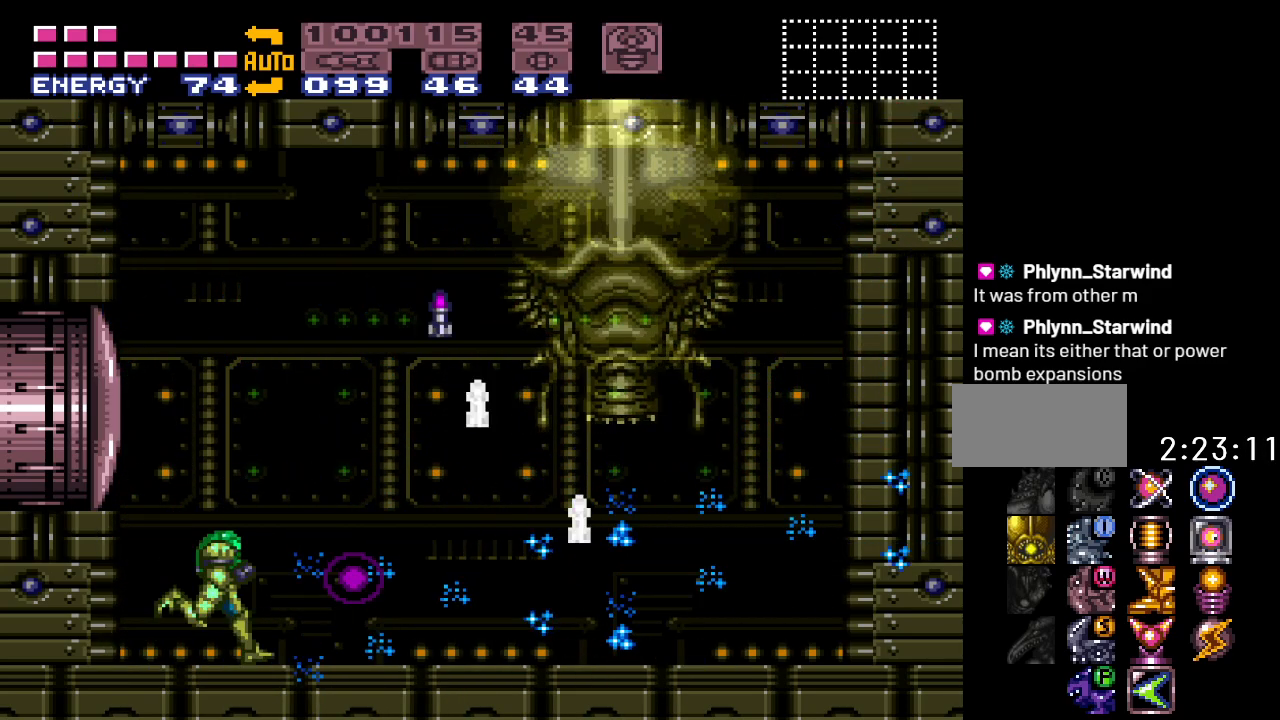
{"buttons": ["Y"], "events": [[150, "B", "down"], [233, "DPAD_RIGHT", "up"], [367, "DPAD_LEFT", "down"], [417, "B", "up"], [483, "DPAD_LEFT", "up"]]}
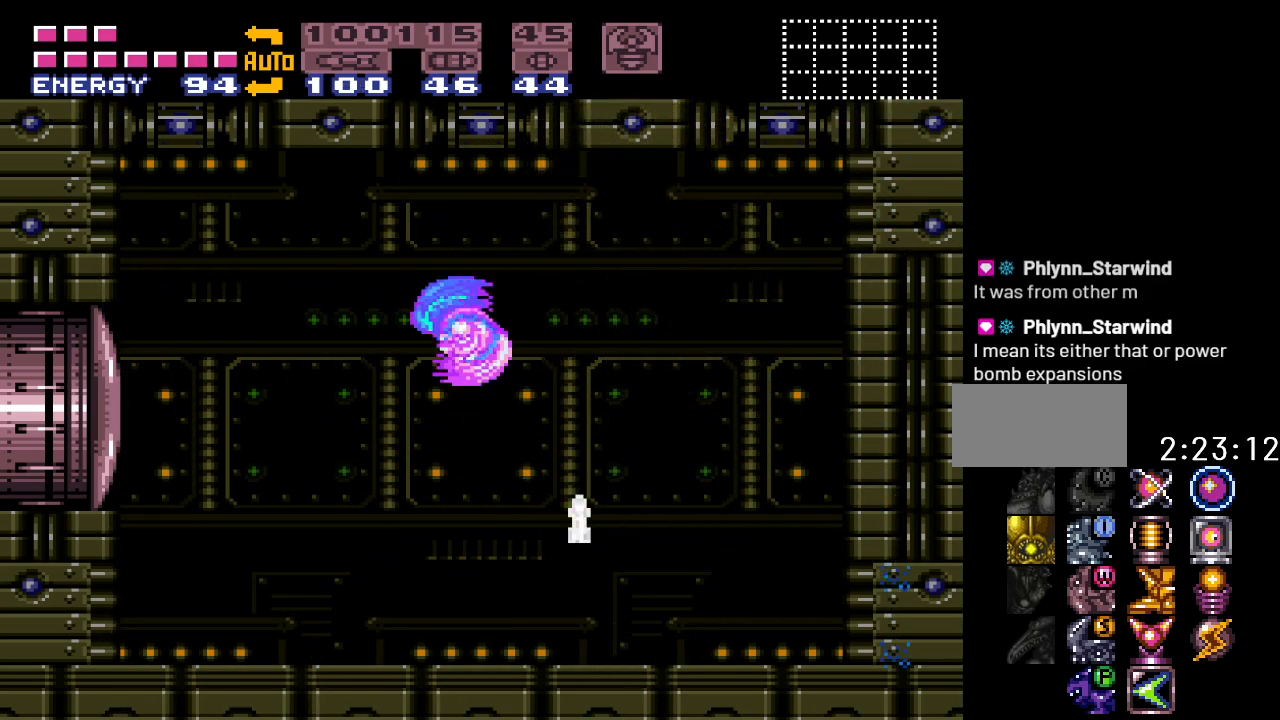
{"buttons": ["Y"], "events": [[83, "DPAD_RIGHT", "down"], [333, "DPAD_RIGHT", "up"]]}
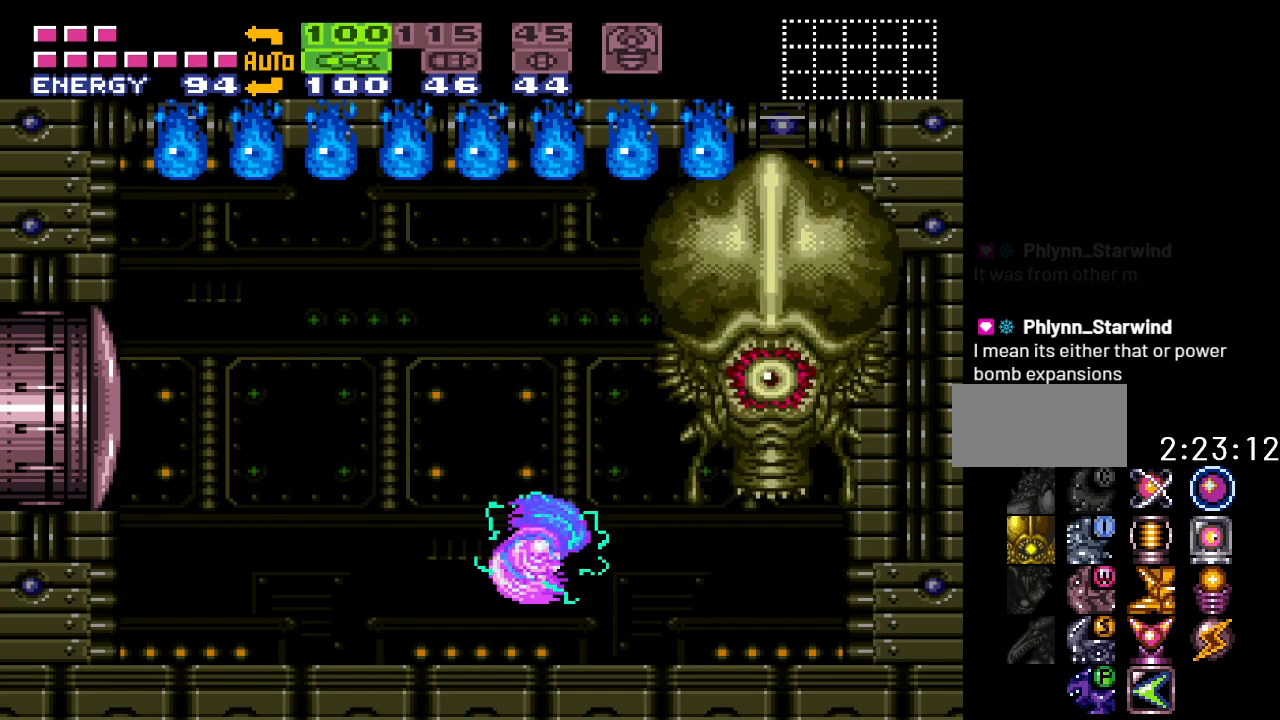
{"buttons": ["A", "R1"], "events": [[50, "Y", "up"], [367, "R1", "down"], [433, "A", "down"]]}
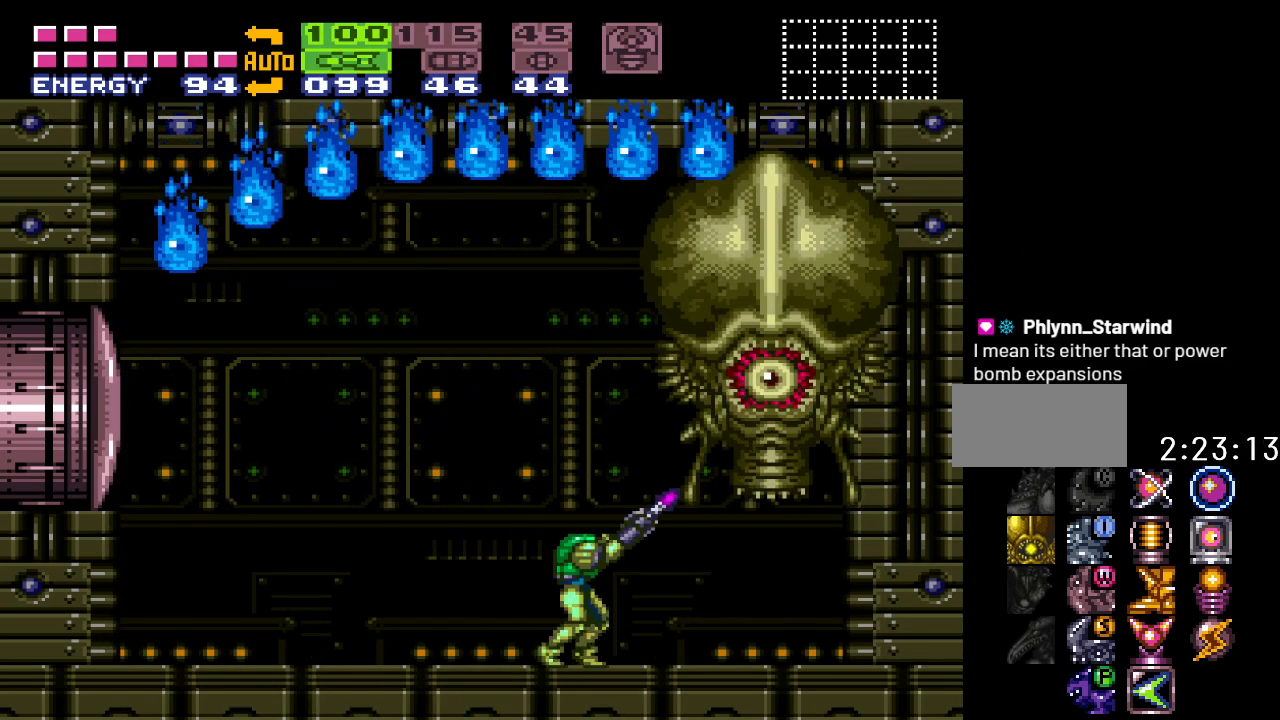
{"buttons": ["R1"], "events": [[17, "A", "up"], [367, "A", "down"], [483, "A", "up"]]}
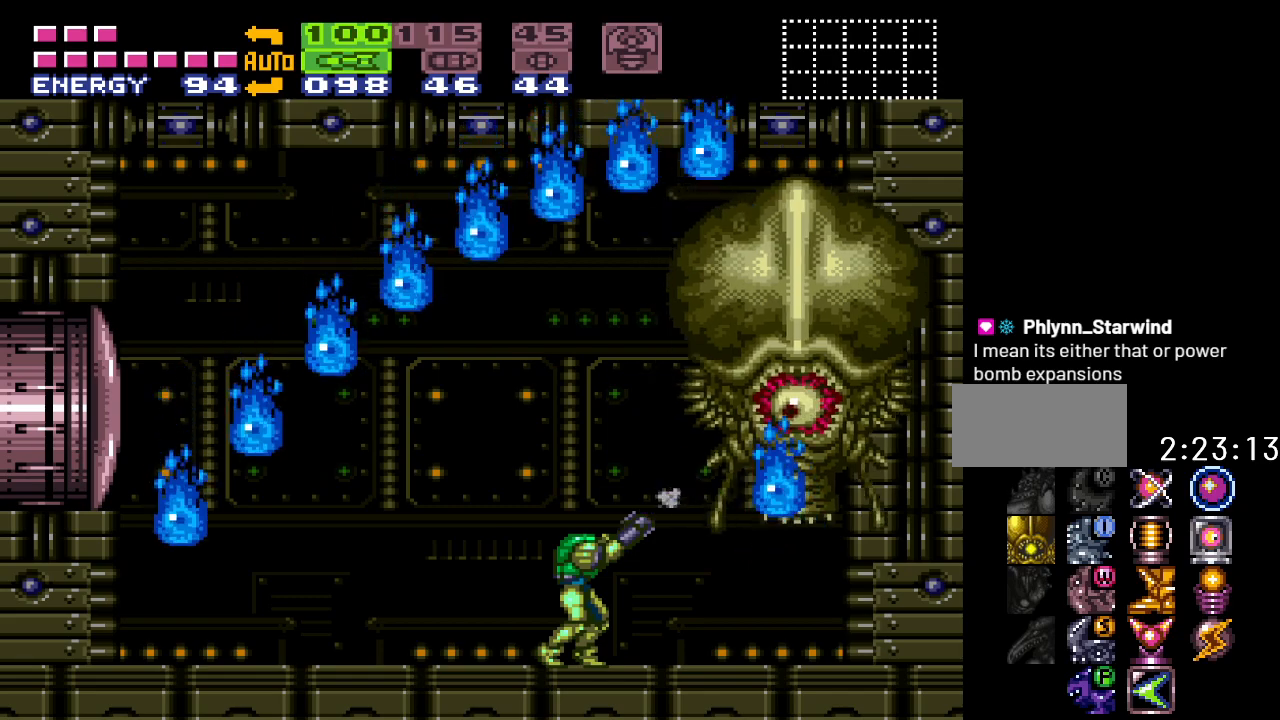
{"buttons": ["DPAD_RIGHT"], "events": [[50, "A", "down"], [150, "A", "up"], [183, "DPAD_RIGHT", "down"], [267, "R1", "up"], [317, "DPAD_RIGHT", "up"], [367, "A", "down"], [450, "A", "up"], [450, "DPAD_RIGHT", "down"]]}
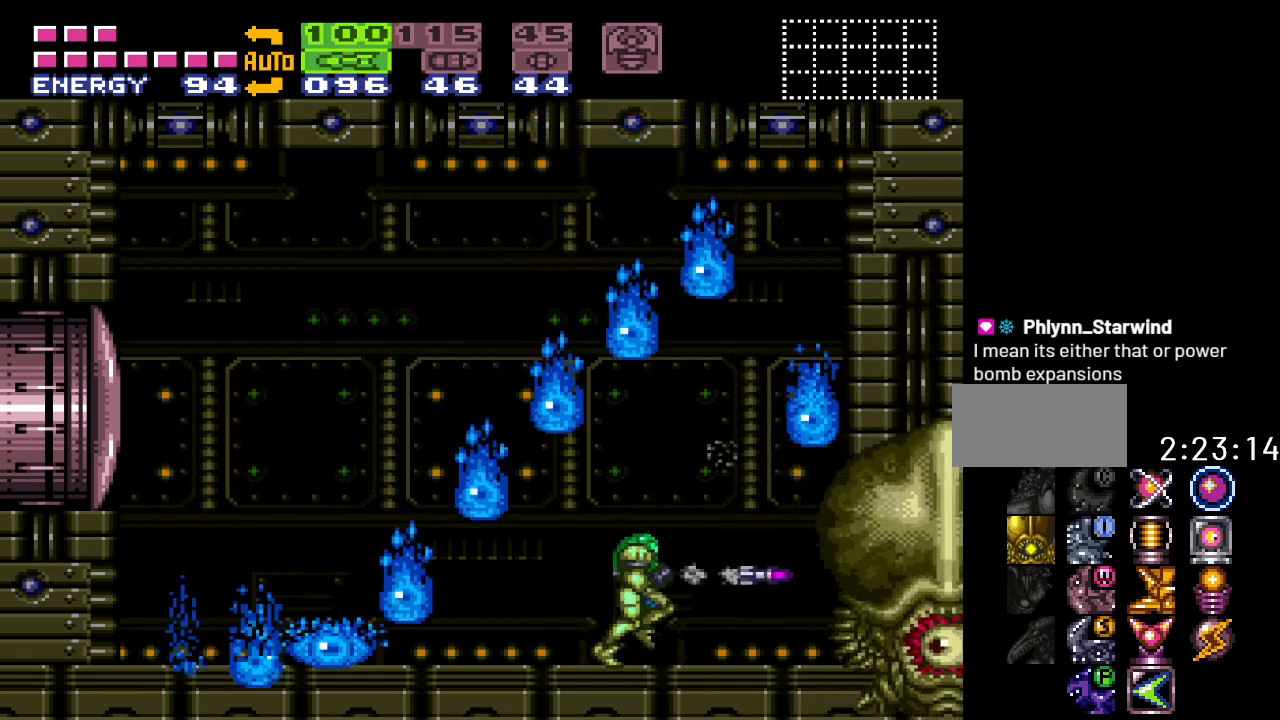
{"buttons": [], "events": [[17, "A", "down"], [17, "DPAD_RIGHT", "up"], [150, "A", "up"], [250, "DPAD_RIGHT", "down"], [367, "A", "down"], [400, "DPAD_RIGHT", "up"], [483, "A", "up"]]}
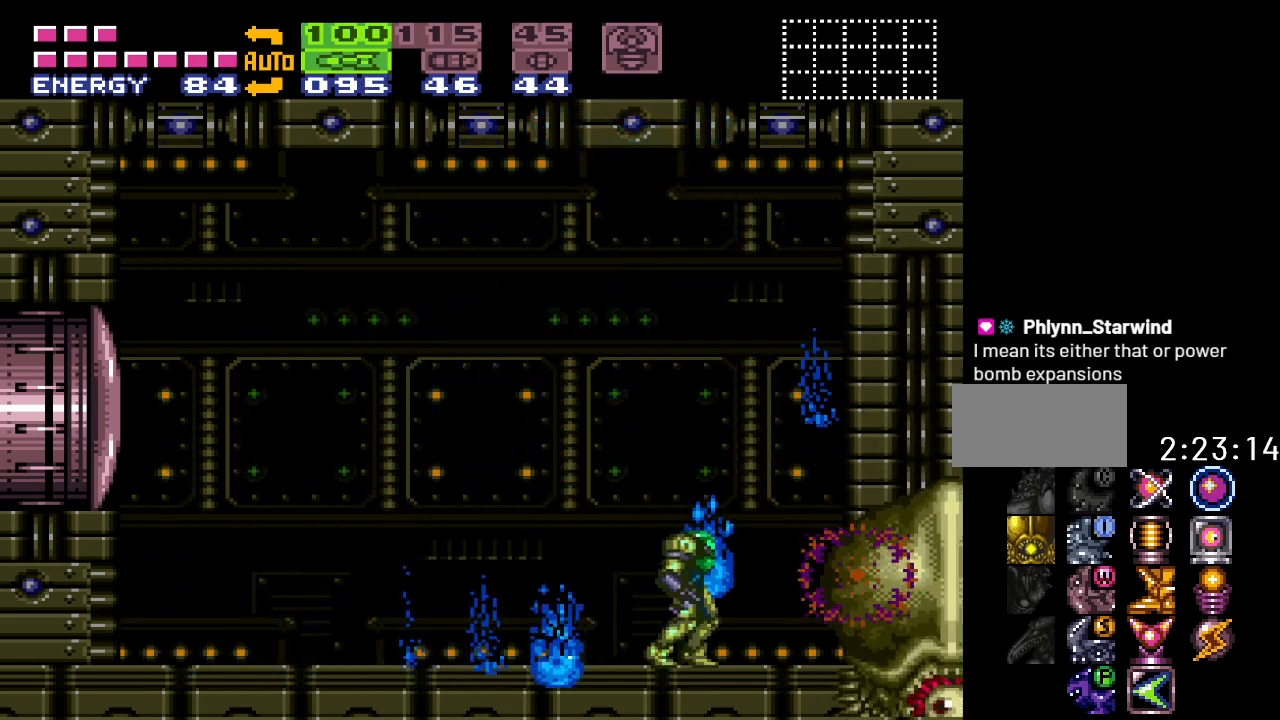
{"buttons": ["A", "R1"], "events": [[50, "A", "down"], [183, "A", "up"], [233, "A", "down"], [233, "R1", "down"], [267, "DPAD_LEFT", "down"], [367, "A", "up"], [467, "A", "down"], [483, "DPAD_LEFT", "up"]]}
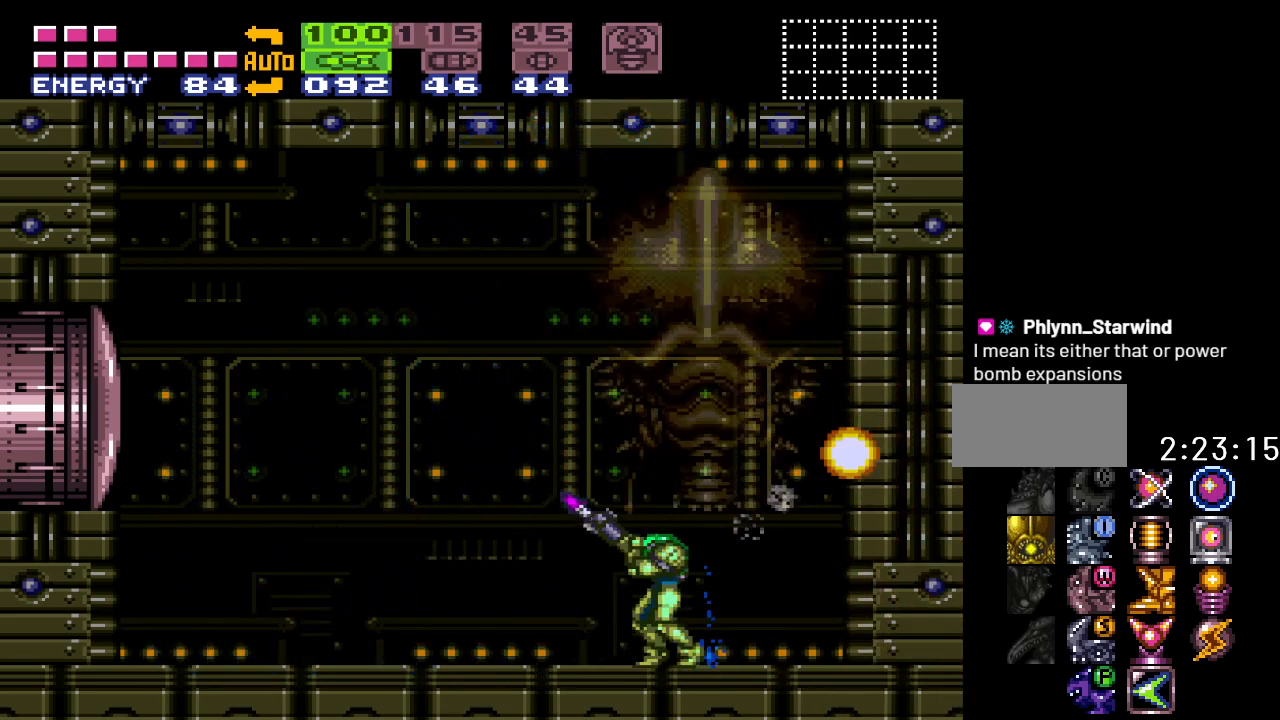
{"buttons": ["DPAD_RIGHT"], "events": [[83, "A", "up"], [200, "R1", "up"], [400, "DPAD_RIGHT", "down"]]}
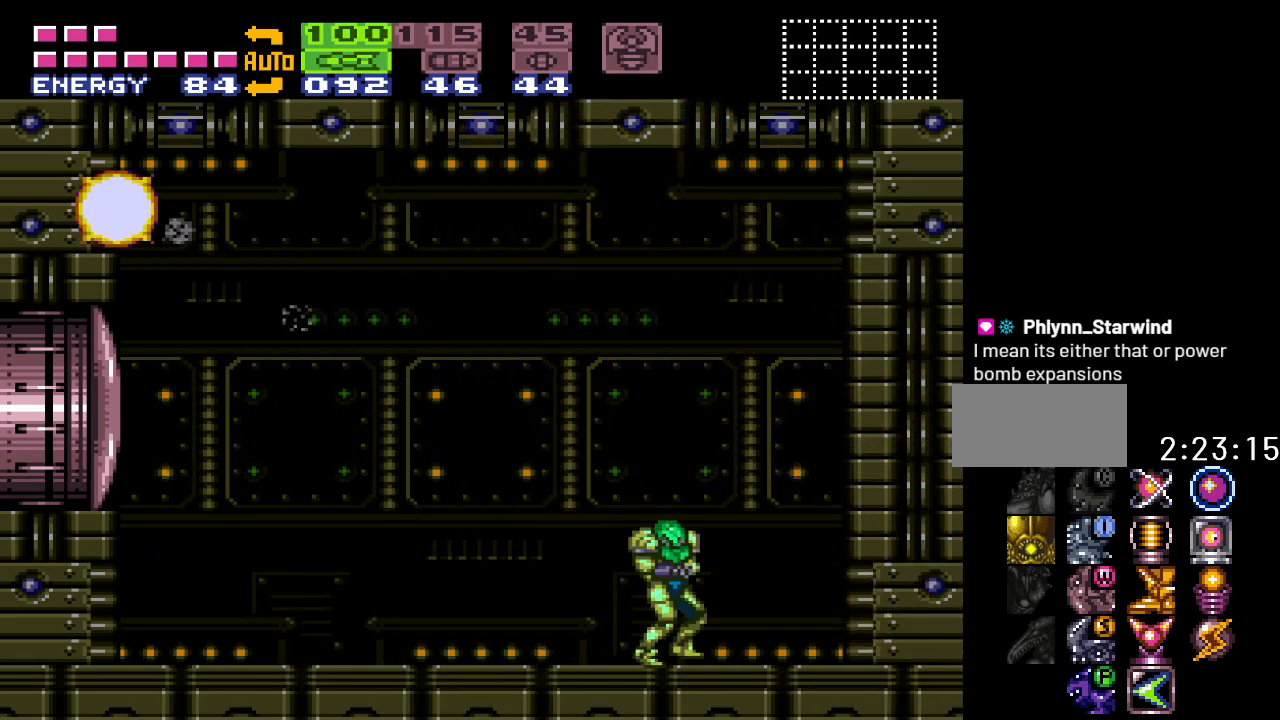
{"buttons": ["Y", "DPAD_LEFT"], "events": [[83, "DPAD_RIGHT", "up"], [83, "Y", "down"], [233, "DPAD_LEFT", "down"]]}
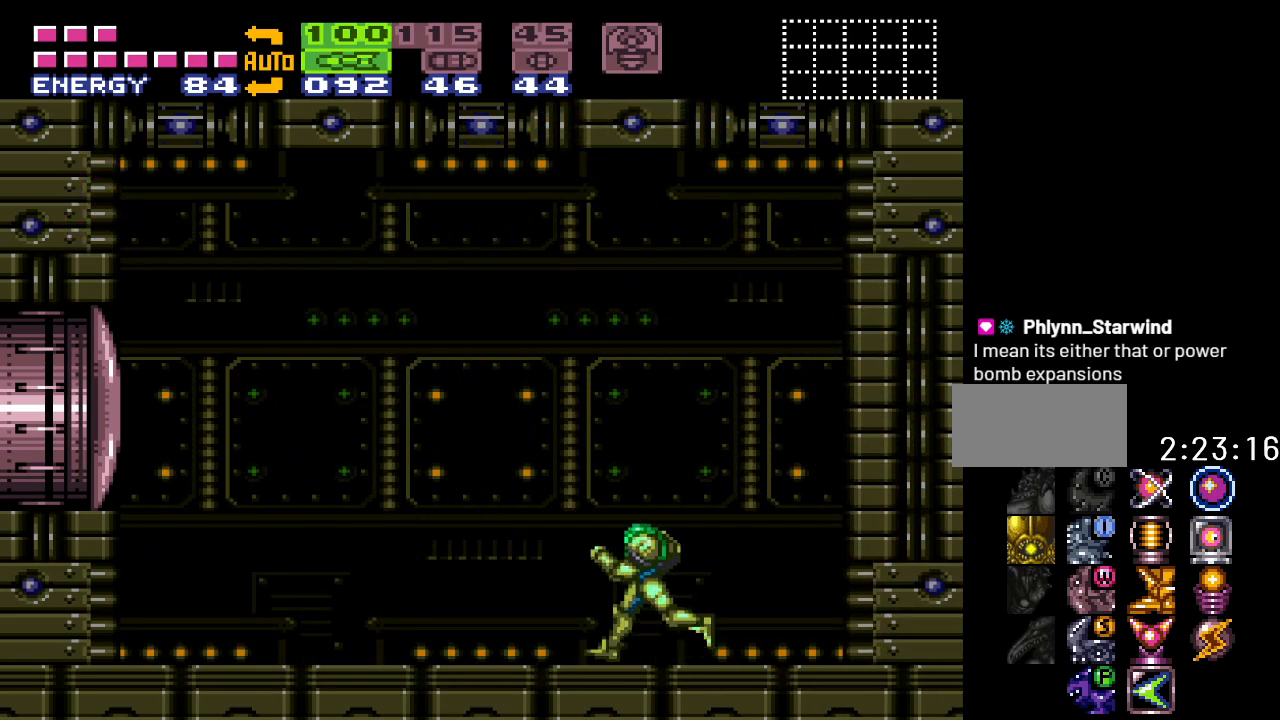
{"buttons": ["Y", "DPAD_RIGHT"], "events": [[367, "DPAD_LEFT", "up"], [450, "DPAD_RIGHT", "down"]]}
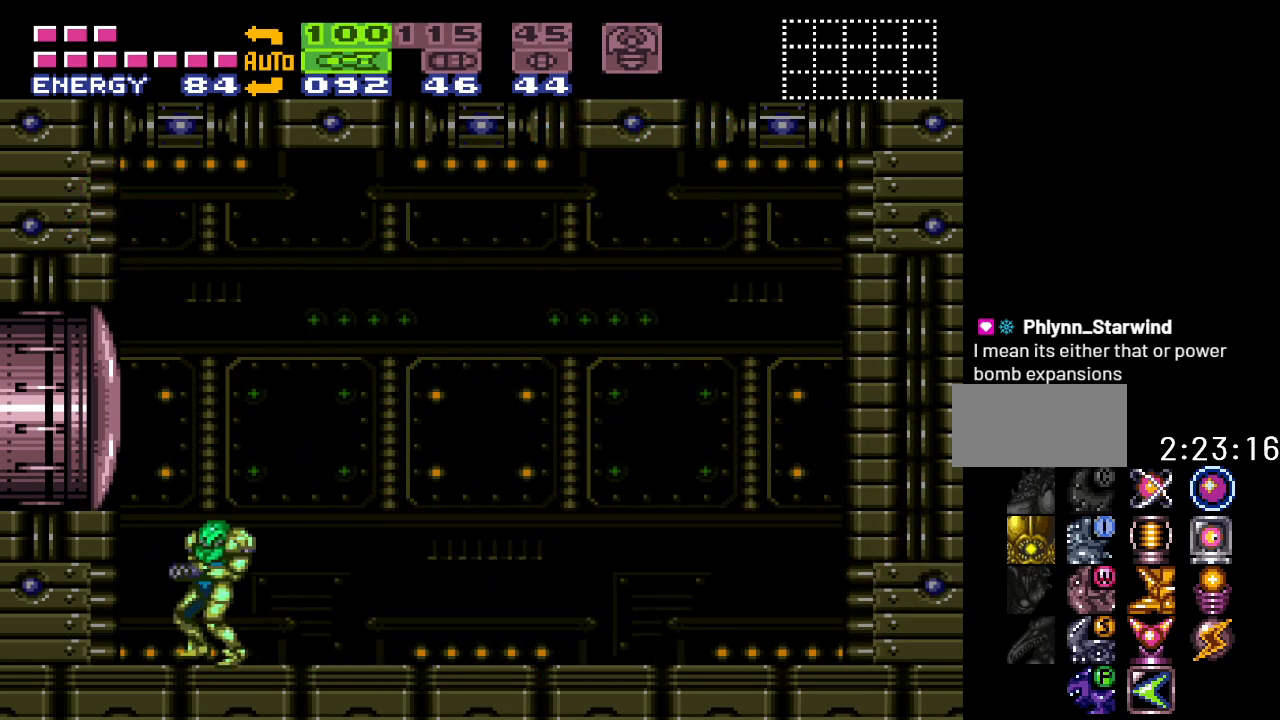
{"buttons": ["Y"], "events": [[50, "DPAD_RIGHT", "up"]]}
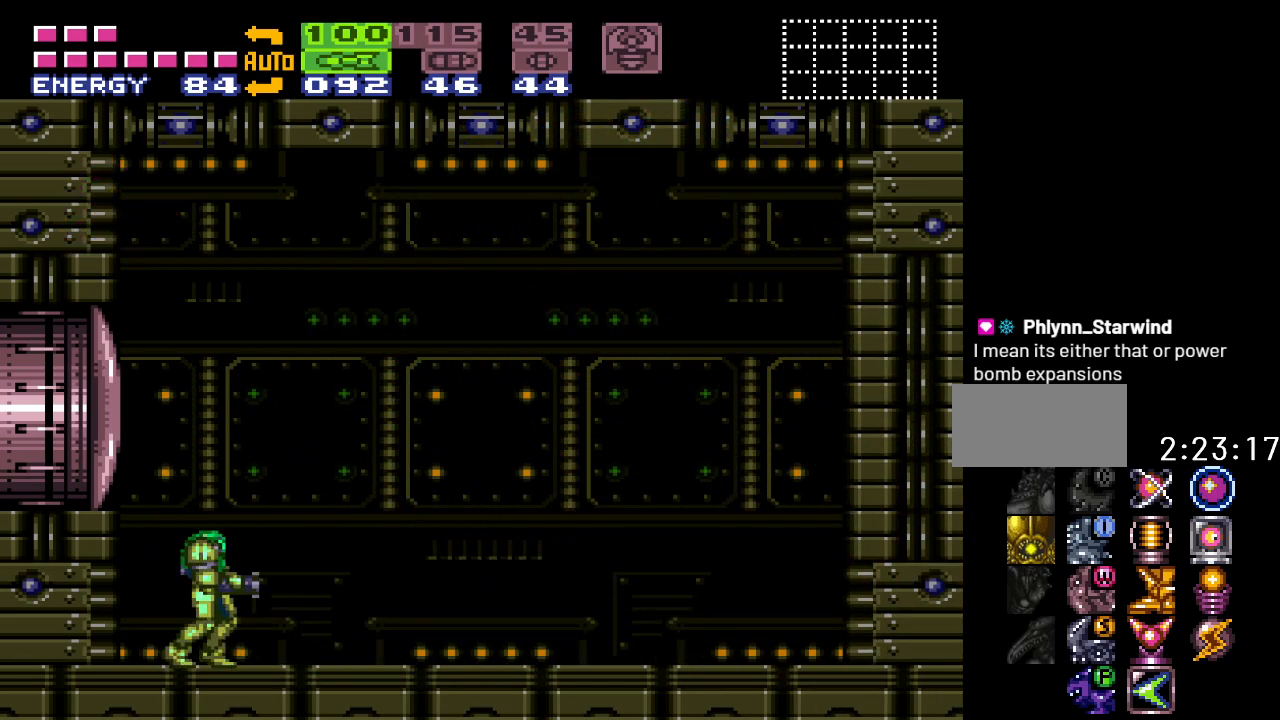
{"buttons": ["Y", "DPAD_RIGHT"], "events": [[167, "DPAD_RIGHT", "down"]]}
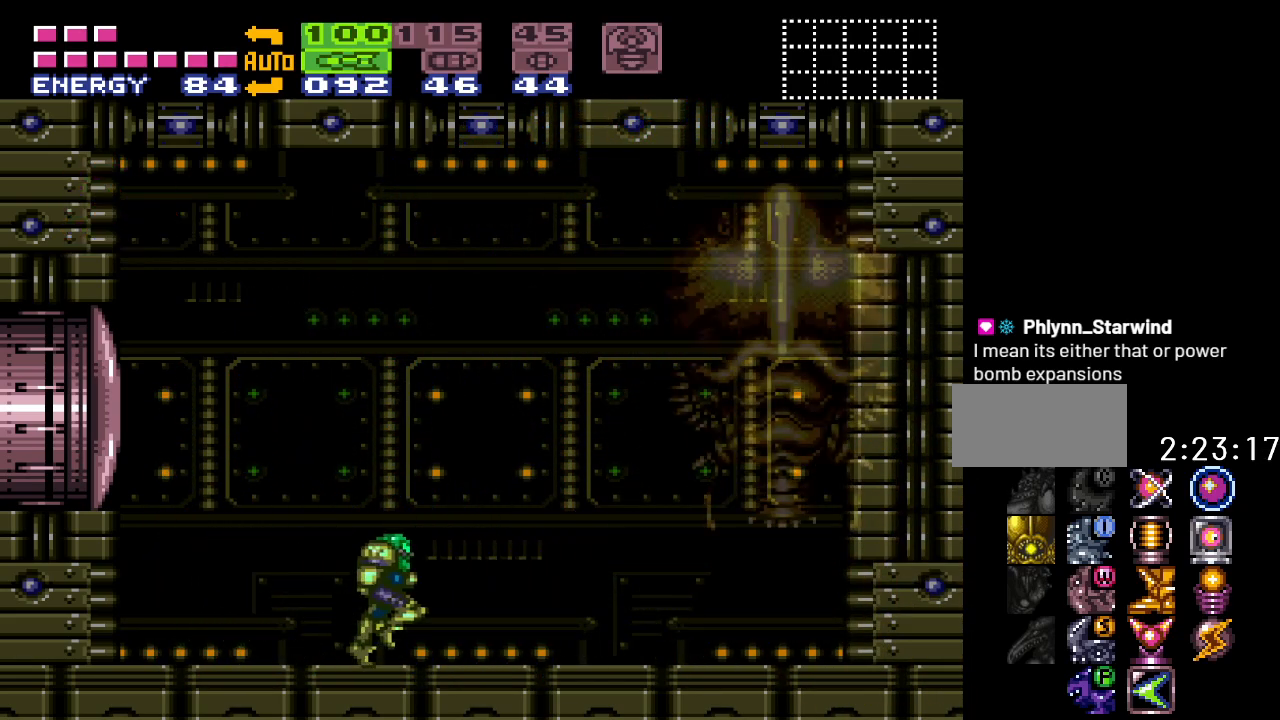
{"buttons": ["Y", "DPAD_LEFT"], "events": [[200, "DPAD_RIGHT", "up"], [300, "DPAD_LEFT", "down"]]}
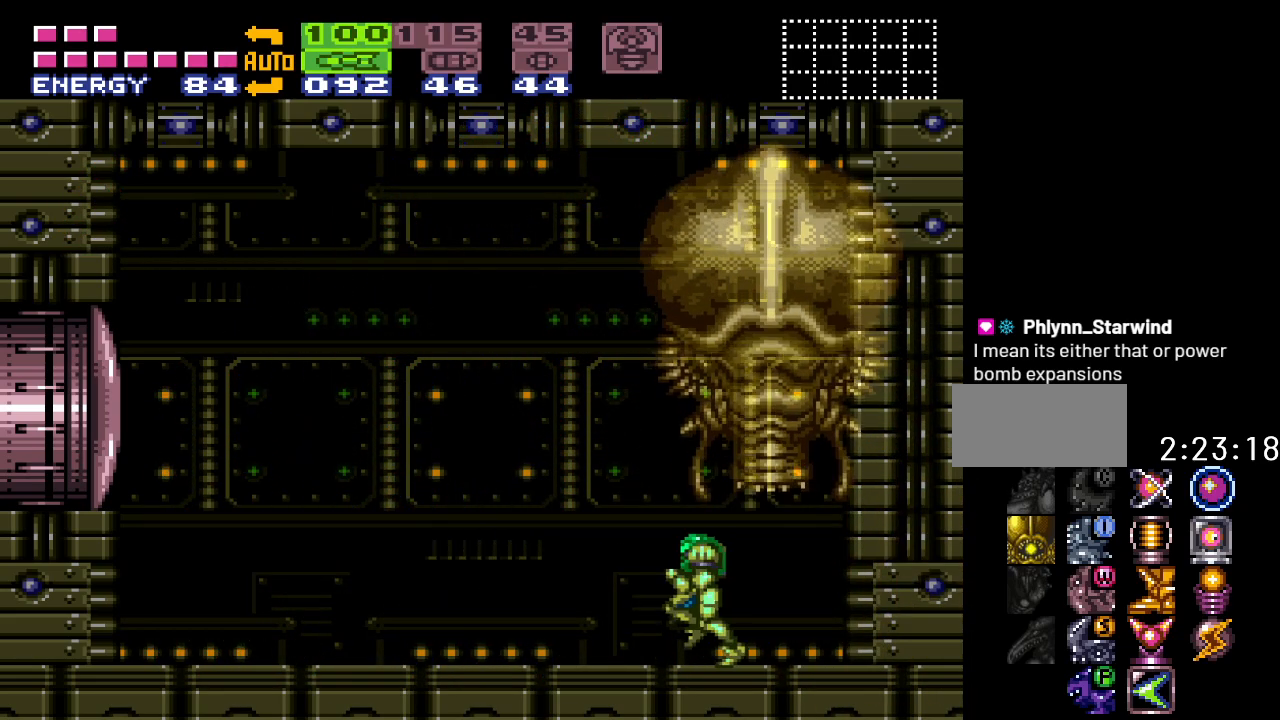
{"buttons": ["Y", "DPAD_LEFT"], "events": [[267, "X", "down"], [450, "X", "up"]]}
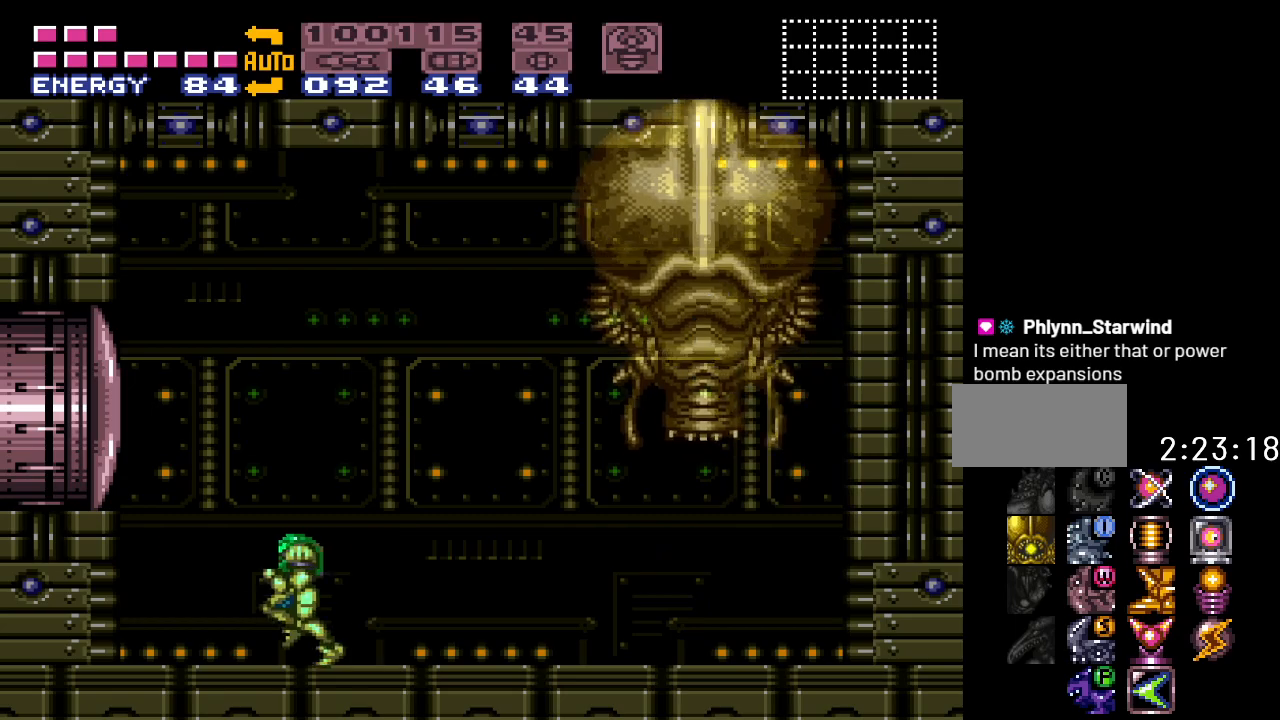
{"buttons": [], "events": [[17, "DPAD_LEFT", "up"], [150, "Y", "up"], [167, "DPAD_RIGHT", "down"], [300, "A", "down"], [300, "DPAD_RIGHT", "up"], [383, "A", "up"]]}
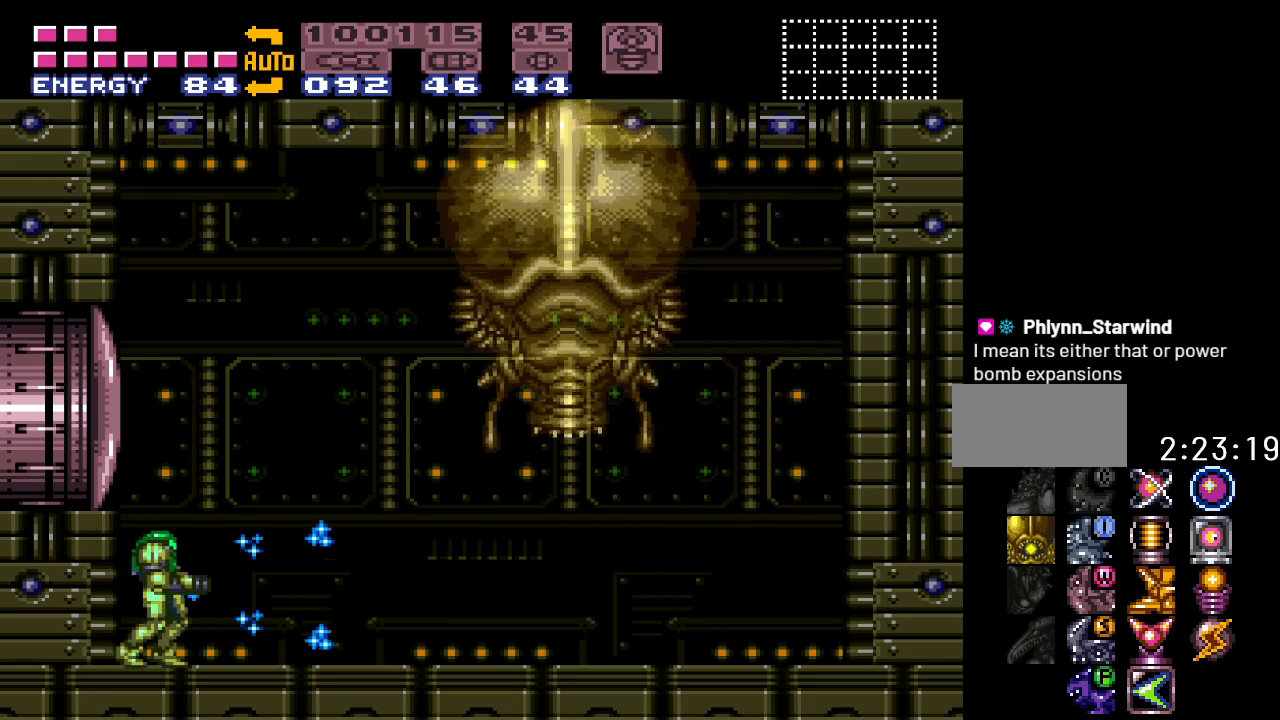
{"buttons": ["A"], "events": [[17, "A", "down"], [133, "A", "up"], [233, "A", "down"], [400, "A", "up"], [483, "A", "down"]]}
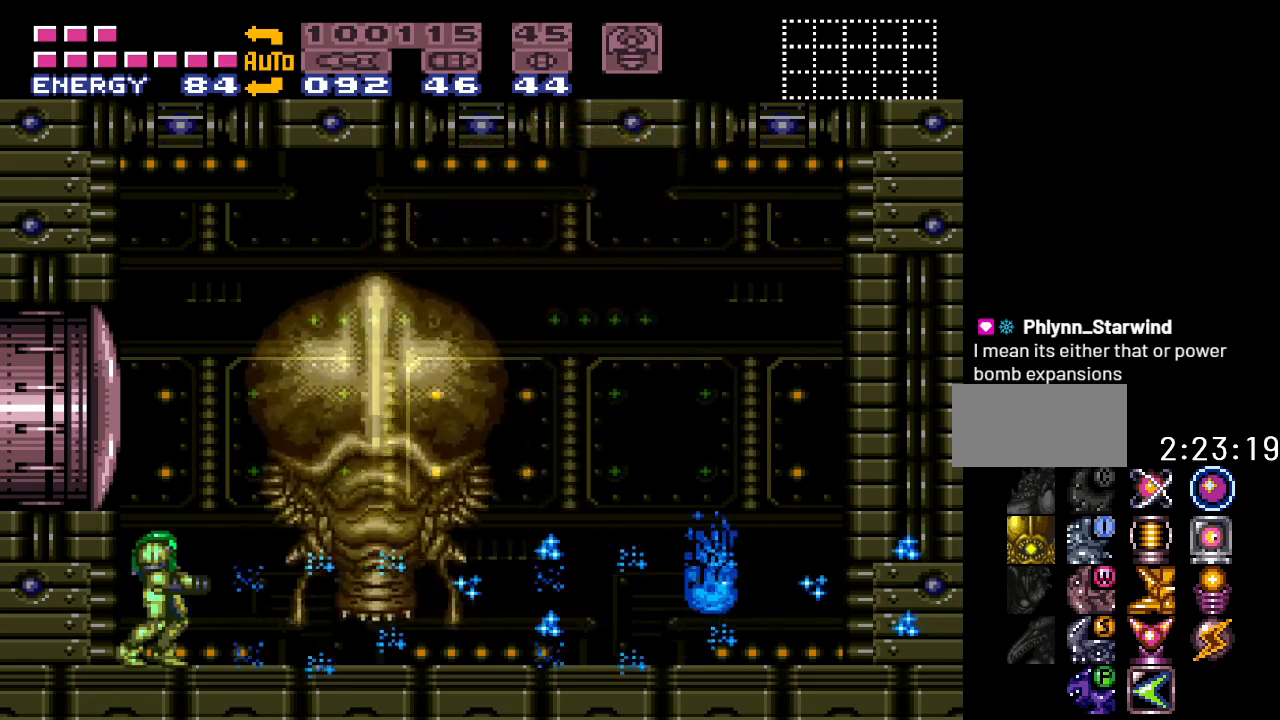
{"buttons": ["A"], "events": [[150, "A", "up"], [250, "A", "down"], [383, "A", "up"], [483, "A", "down"]]}
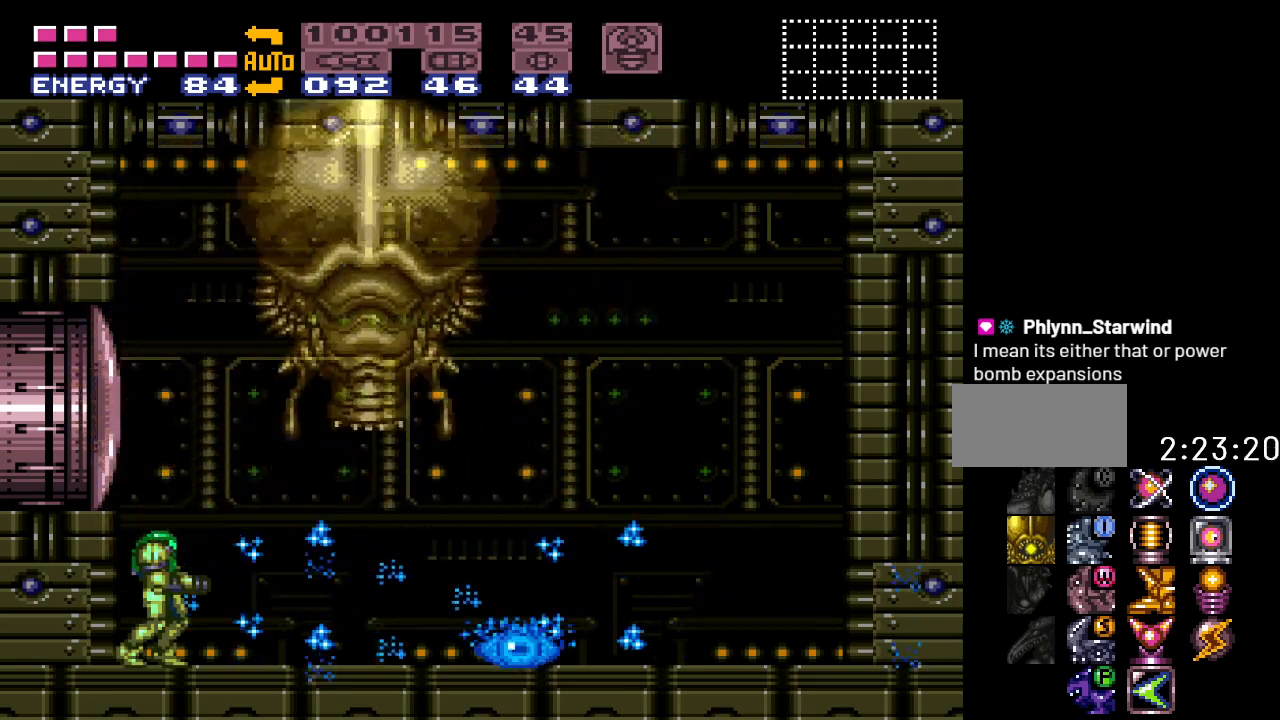
{"buttons": [], "events": [[117, "A", "up"], [217, "A", "down"], [333, "A", "up"]]}
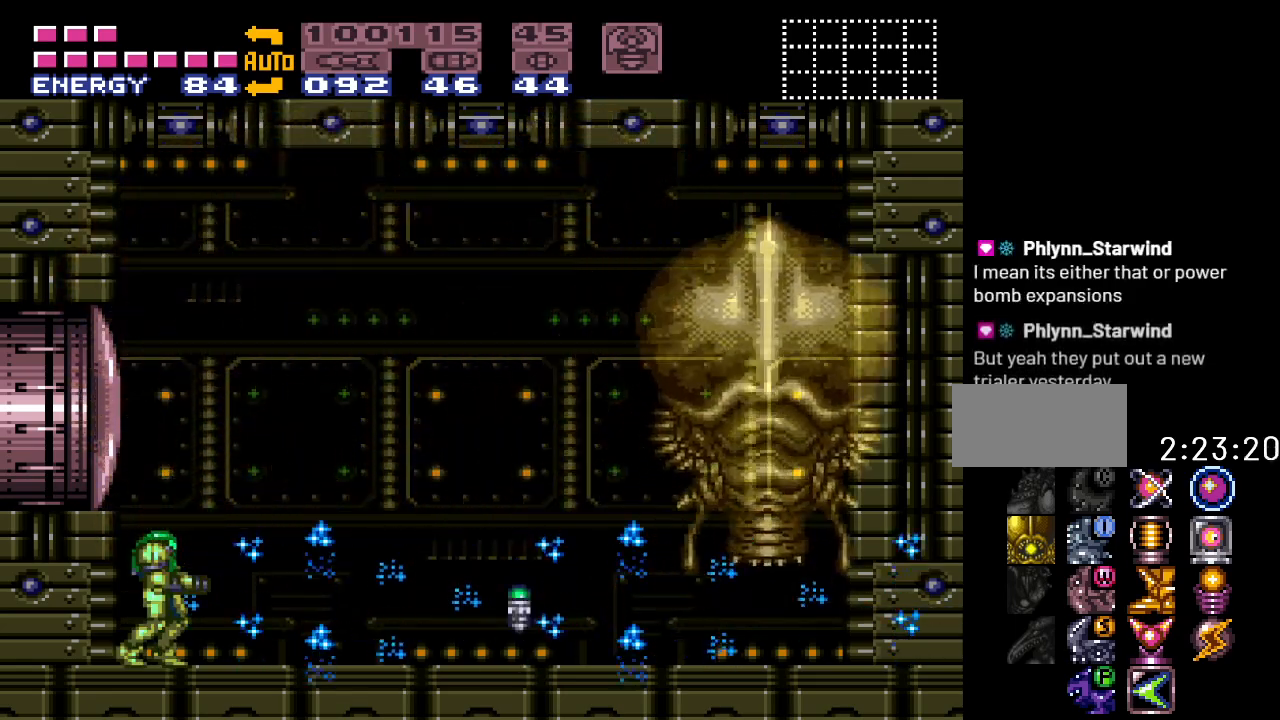
{"buttons": ["A"], "events": [[17, "A", "down"], [167, "A", "up"], [267, "A", "down"], [367, "A", "up"], [467, "A", "down"]]}
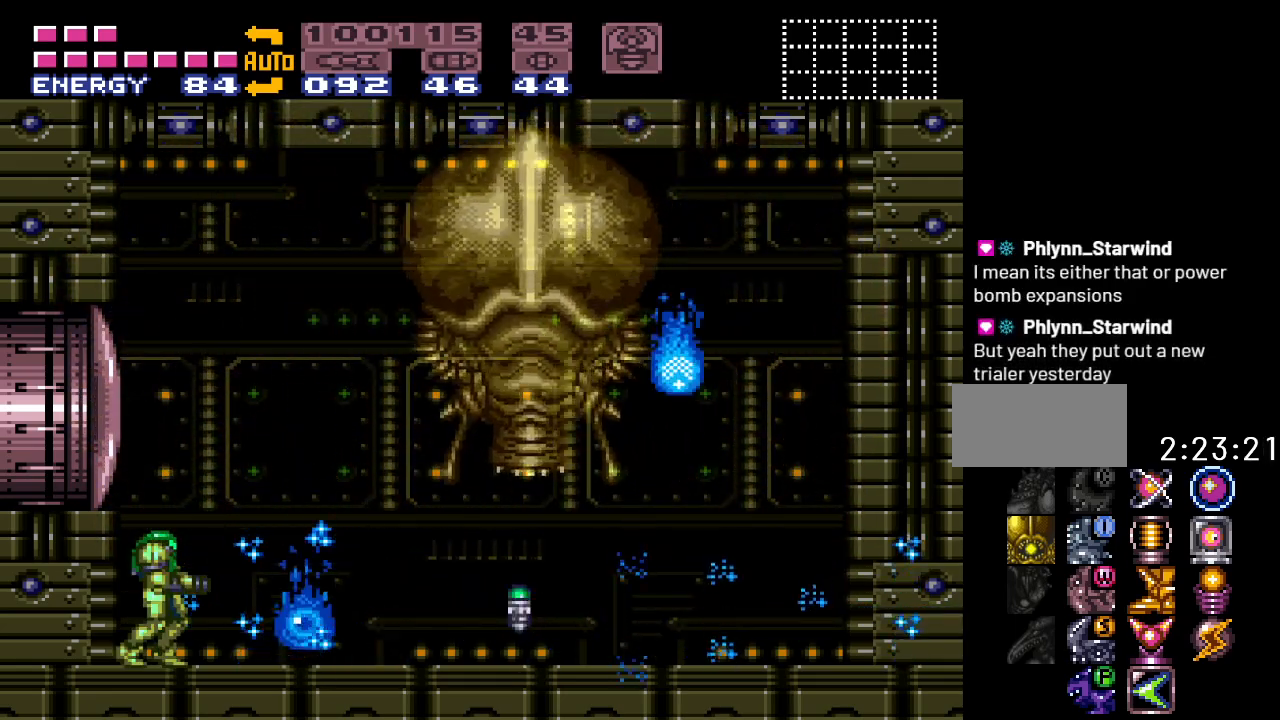
{"buttons": ["Y", "DPAD_RIGHT"], "events": [[83, "A", "up"], [150, "DPAD_RIGHT", "down"], [267, "Y", "down"]]}
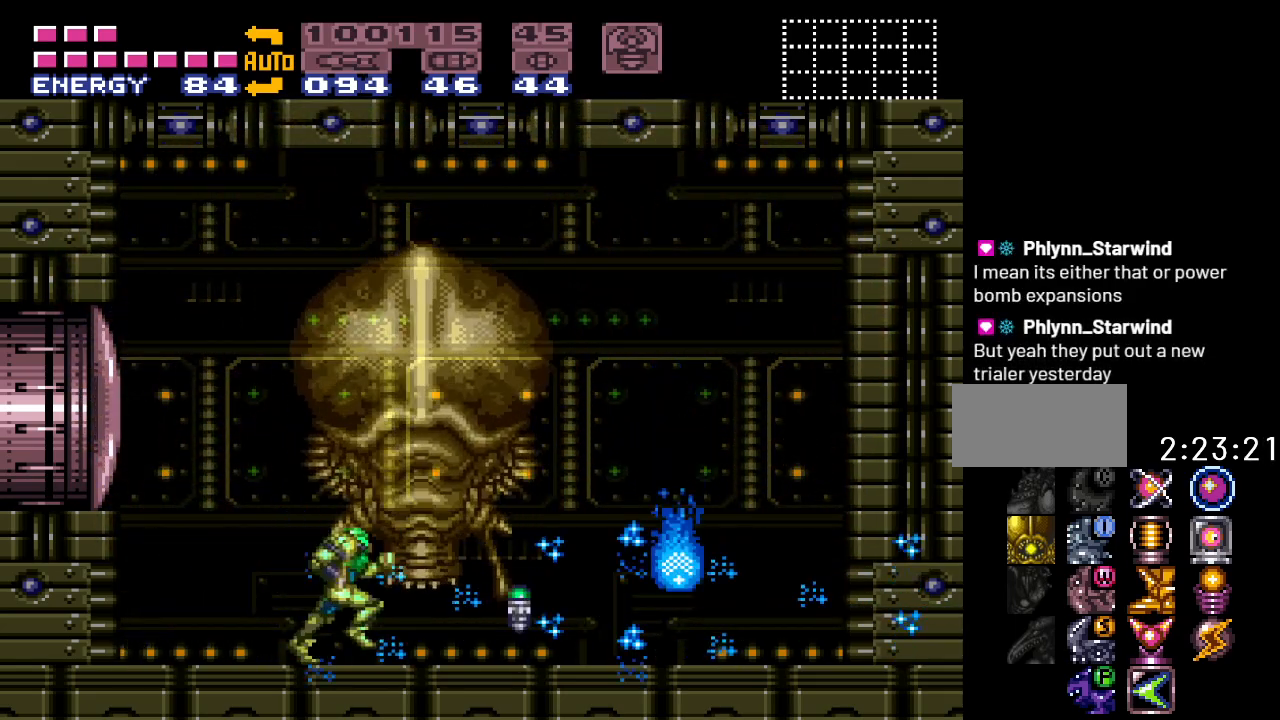
{"buttons": ["Y", "DPAD_LEFT"], "events": [[17, "B", "down"], [150, "B", "up"], [267, "DPAD_RIGHT", "up"], [417, "DPAD_LEFT", "down"]]}
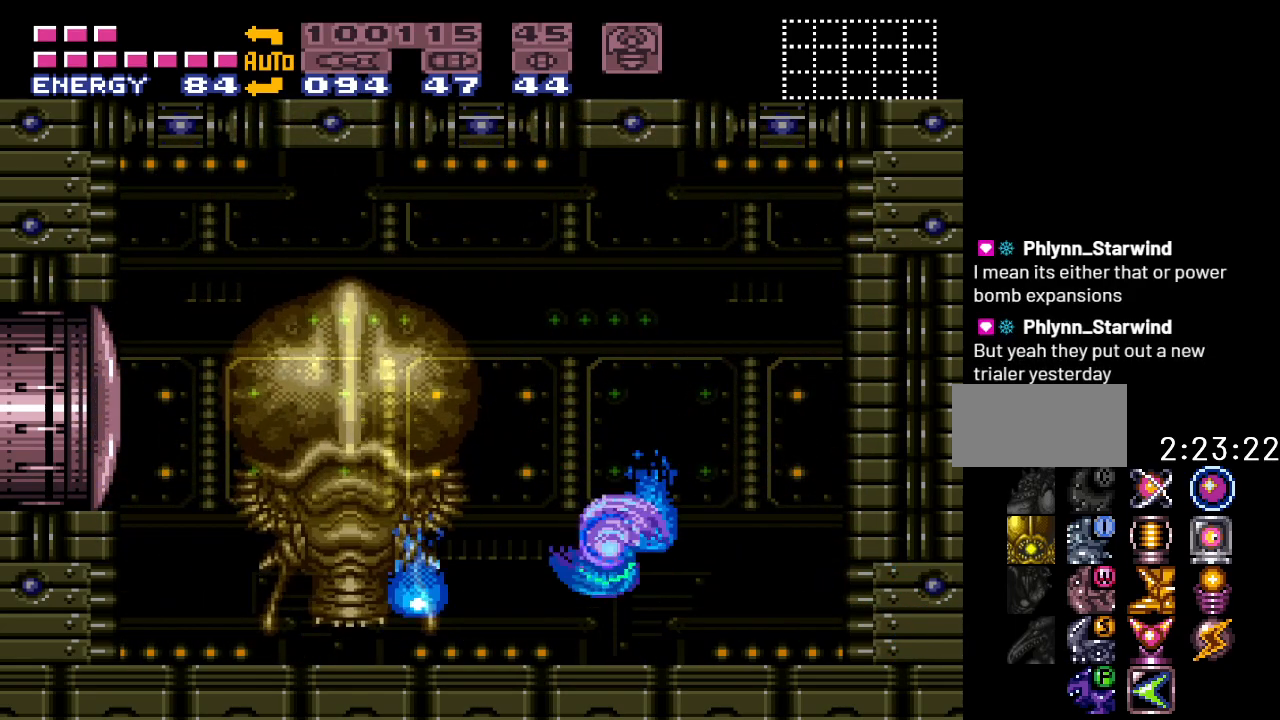
{"buttons": ["DPAD_RIGHT"], "events": [[83, "DPAD_LEFT", "up"], [267, "DPAD_RIGHT", "down"], [267, "Y", "up"]]}
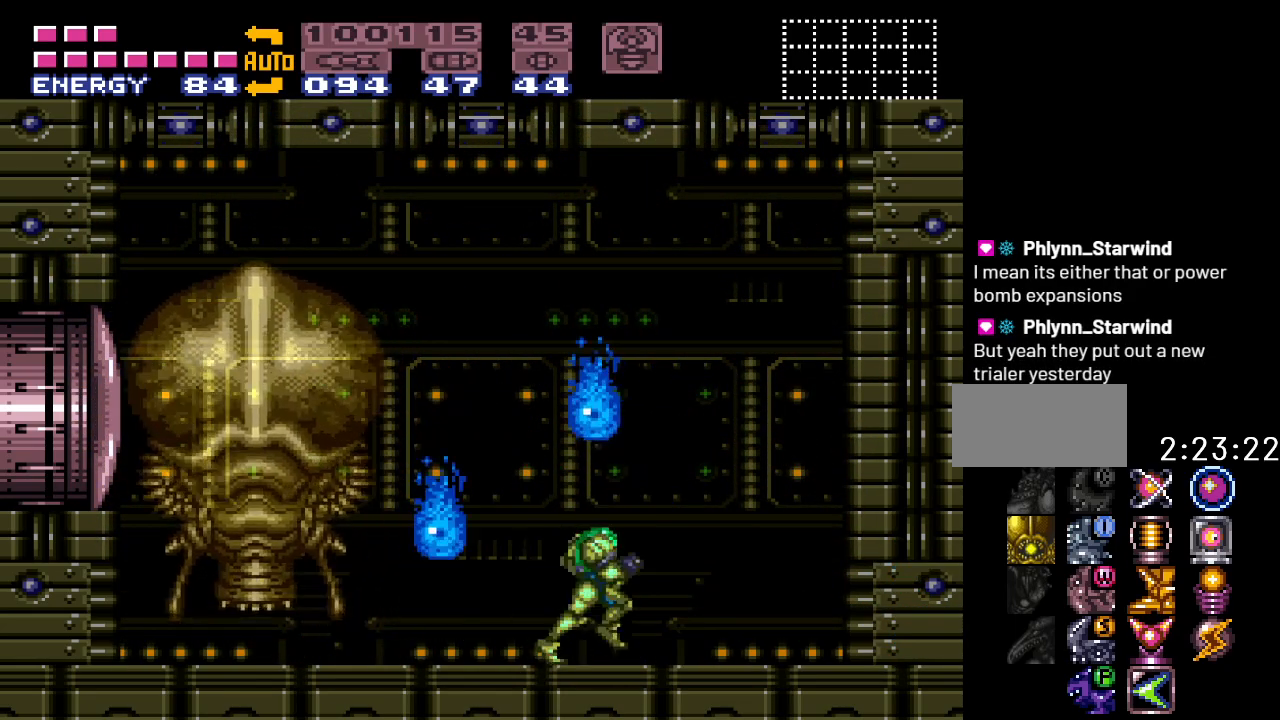
{"buttons": ["A", "R1"], "events": [[233, "DPAD_RIGHT", "up"], [300, "DPAD_LEFT", "down"], [333, "R1", "down"], [383, "A", "down"], [417, "DPAD_LEFT", "up"]]}
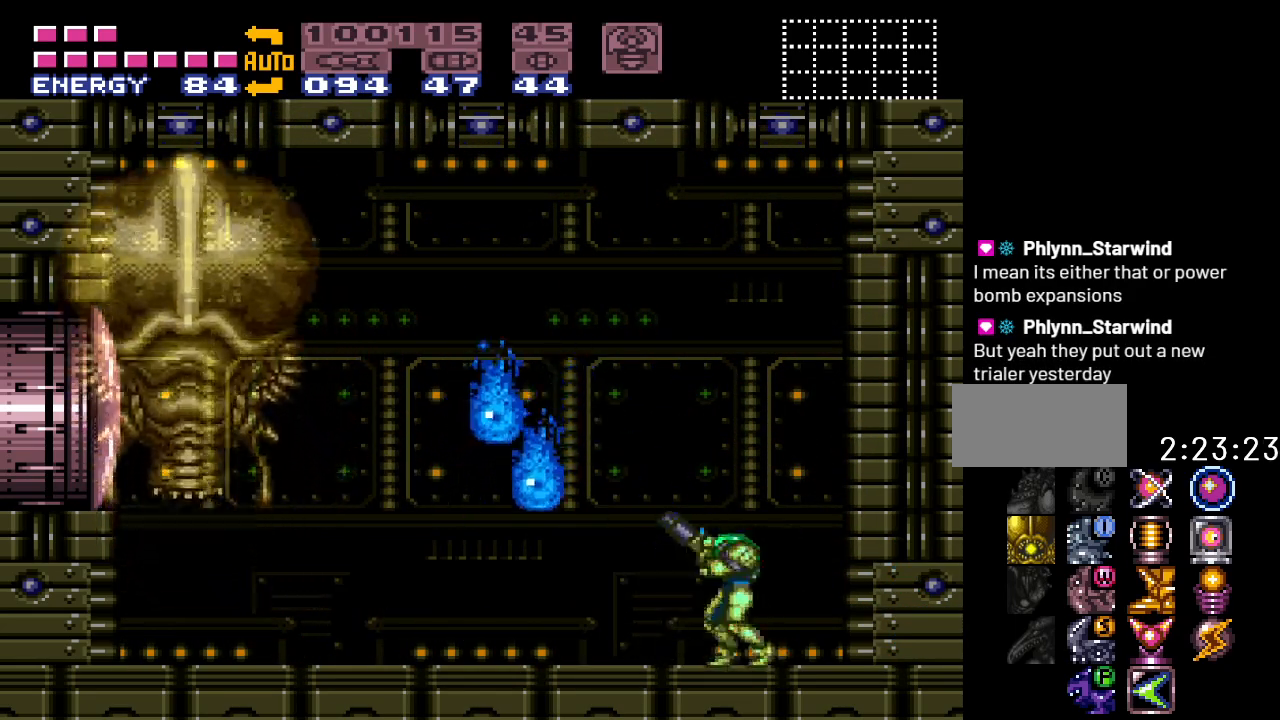
{"buttons": ["DPAD_LEFT"], "events": [[17, "A", "up"], [267, "A", "down"], [400, "A", "up"], [400, "R1", "up"], [450, "DPAD_LEFT", "down"]]}
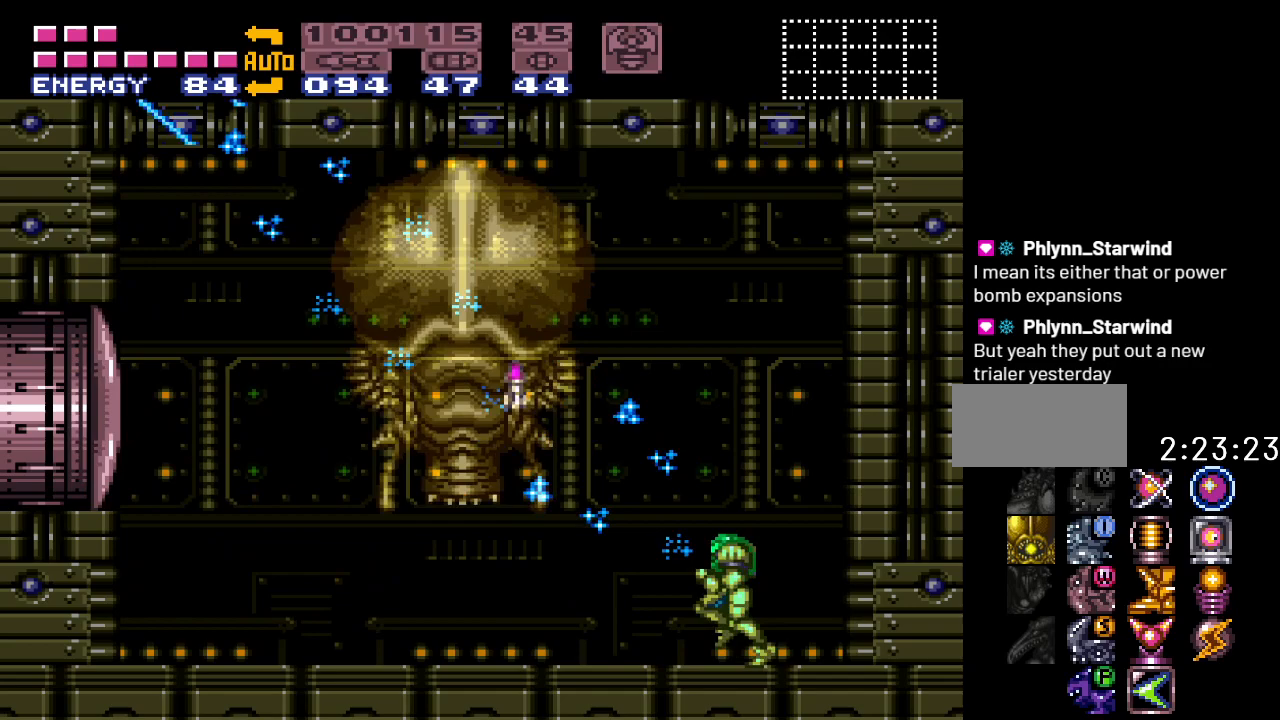
{"buttons": ["B", "Y"], "events": [[50, "Y", "down"], [233, "B", "down"], [367, "DPAD_LEFT", "up"]]}
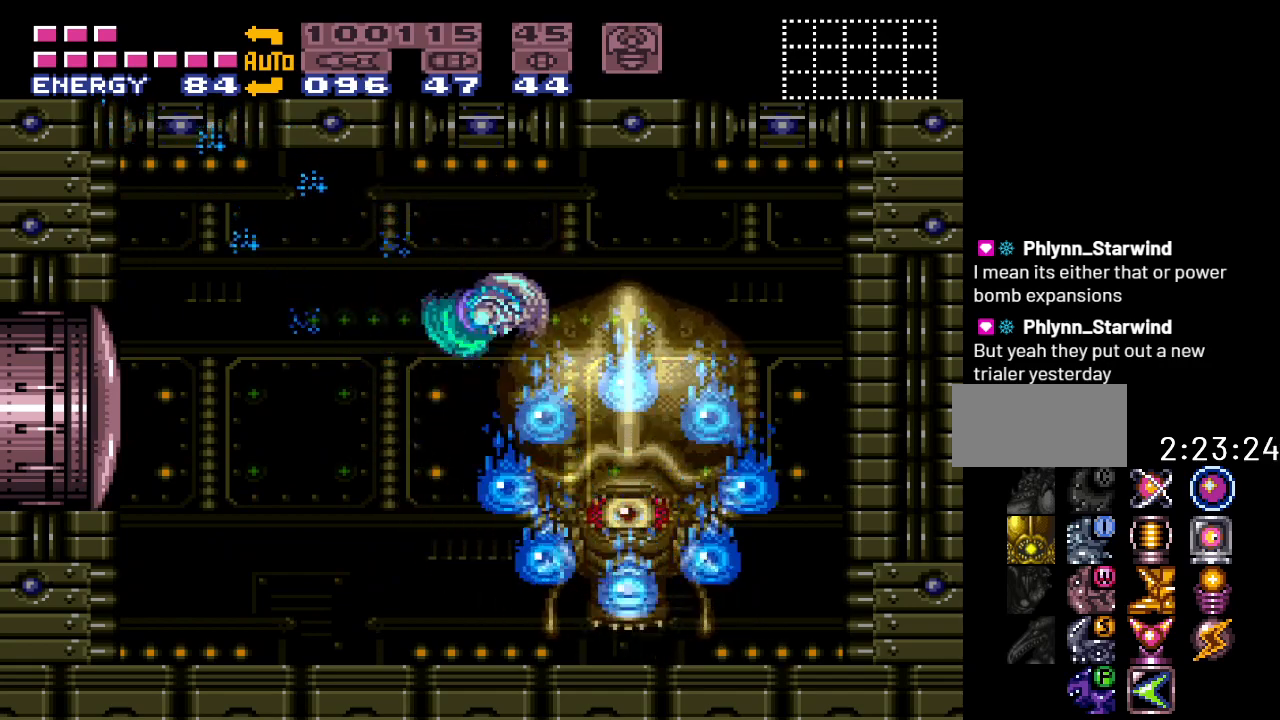
{"buttons": [], "events": [[50, "B", "up"], [233, "DPAD_RIGHT", "down"], [300, "Y", "up"], [333, "DPAD_RIGHT", "up"]]}